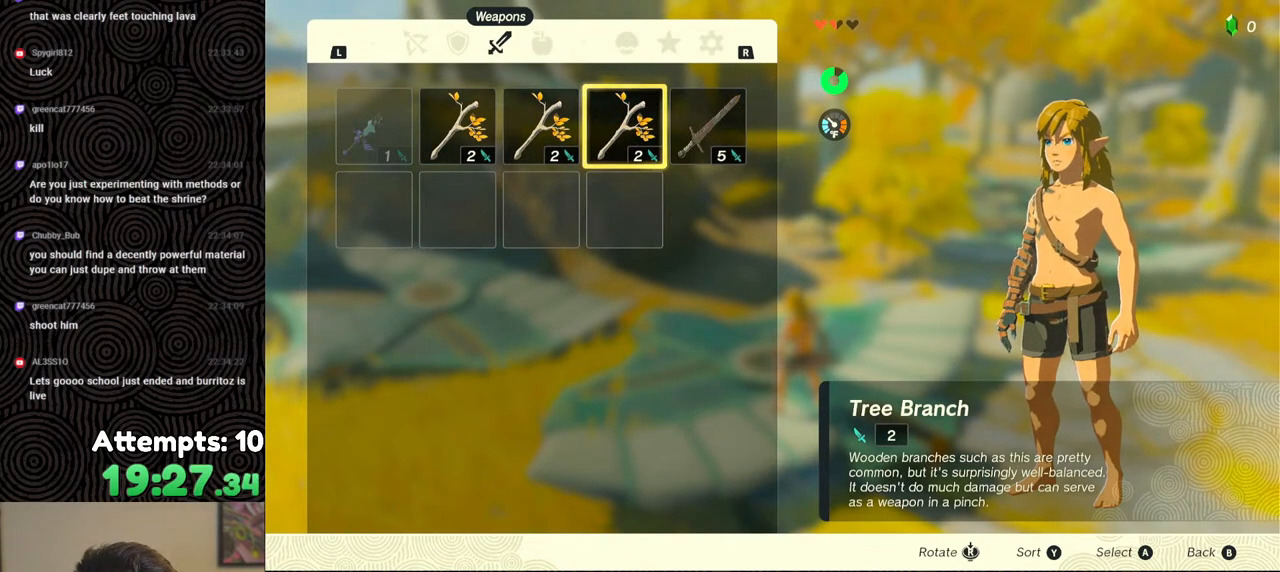
Gameplay with a controller (Nintendo layout); each line is a JSON object with the inputs held at the frame after it. "events" lists button and stick changes between this image and that frame as [ms after this image, input, new state], when the widget could be followed in between. Not read: L3 R3.
{"buttons": [], "left_stick": "center", "right_stick": "center", "events": []}
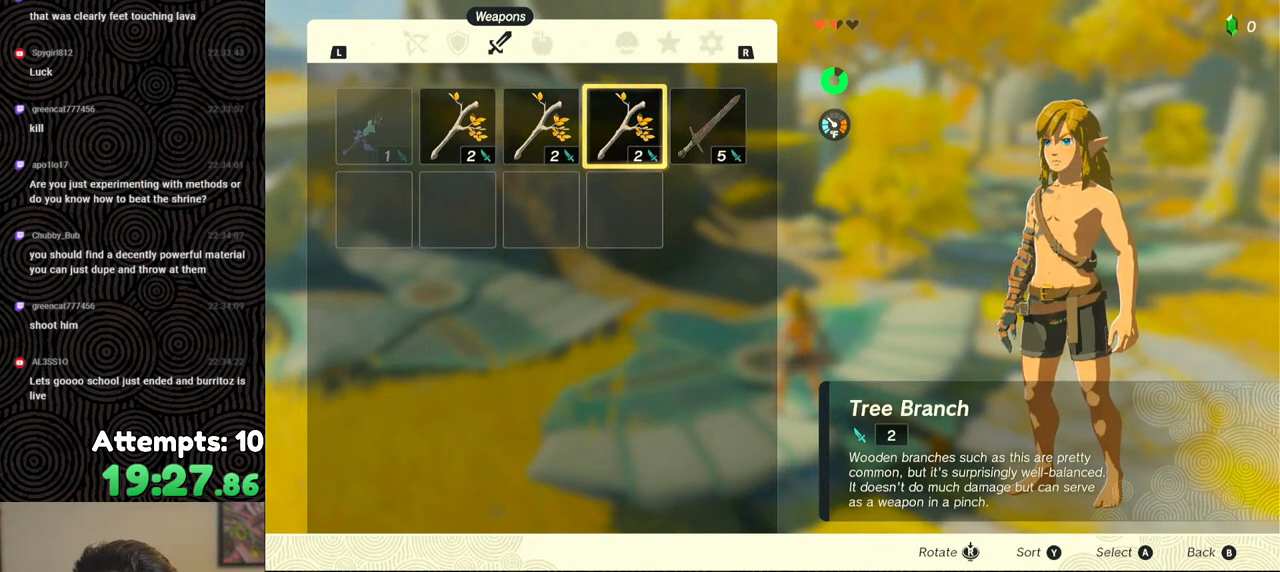
{"buttons": [], "left_stick": "center", "right_stick": "center", "events": []}
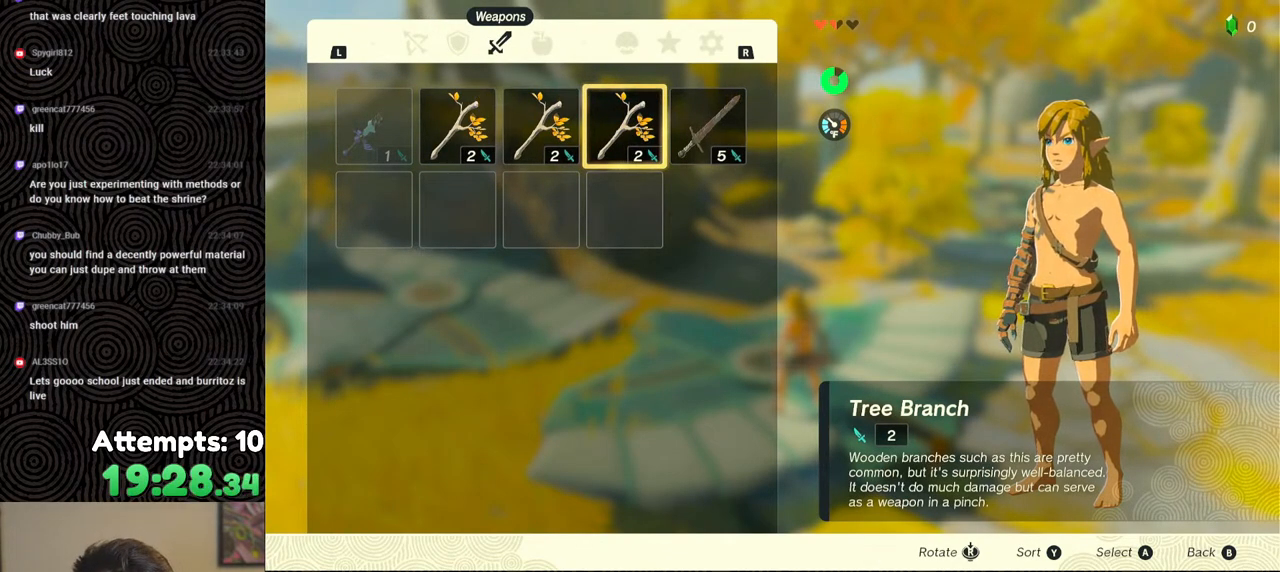
{"buttons": [], "left_stick": "center", "right_stick": "center", "events": []}
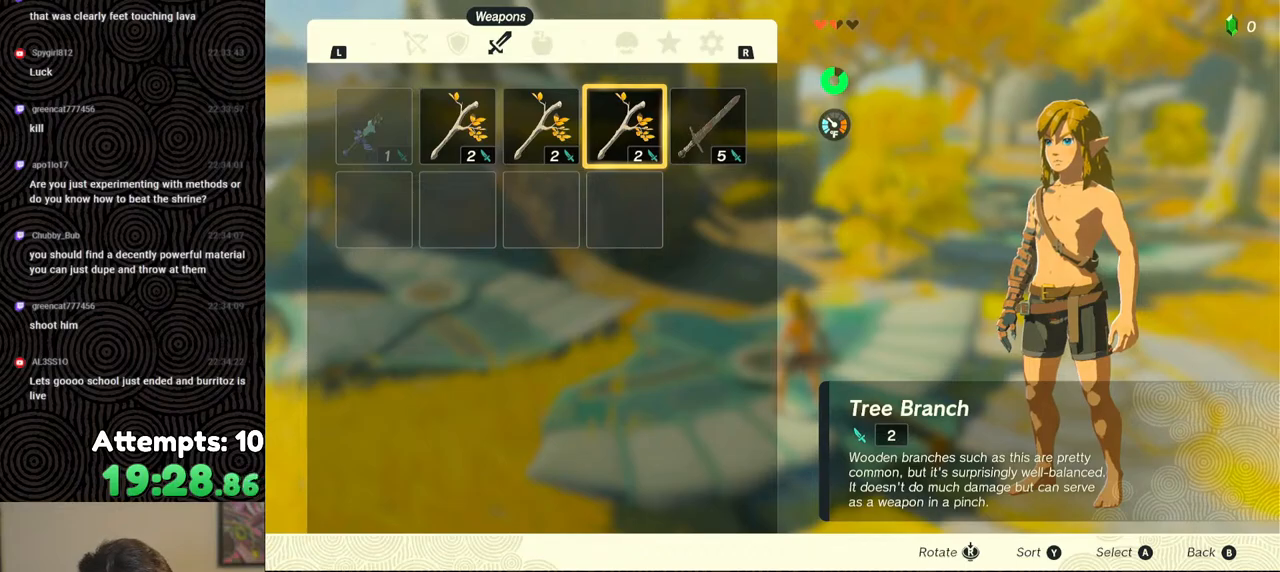
{"buttons": [], "left_stick": "center", "right_stick": "center", "events": [[133, "B", "down"], [233, "B", "up"]]}
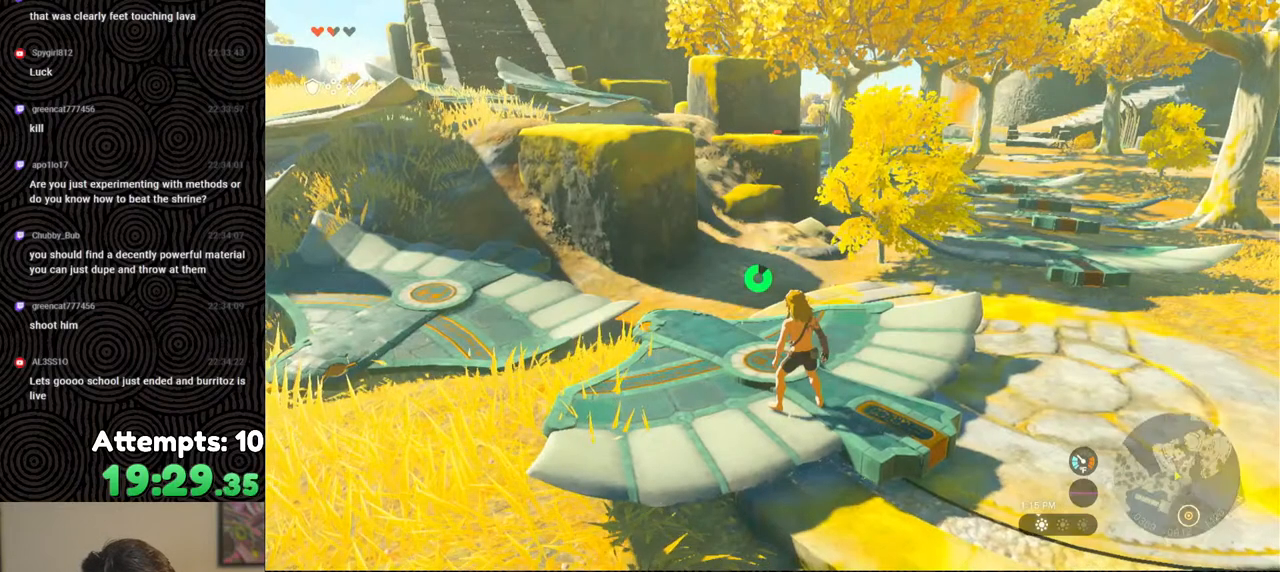
{"buttons": [], "left_stick": "center", "right_stick": "center", "events": [[133, "right_stick", "up"], [250, "left_stick", "up"], [400, "left_stick", "center"], [400, "right_stick", "center"]]}
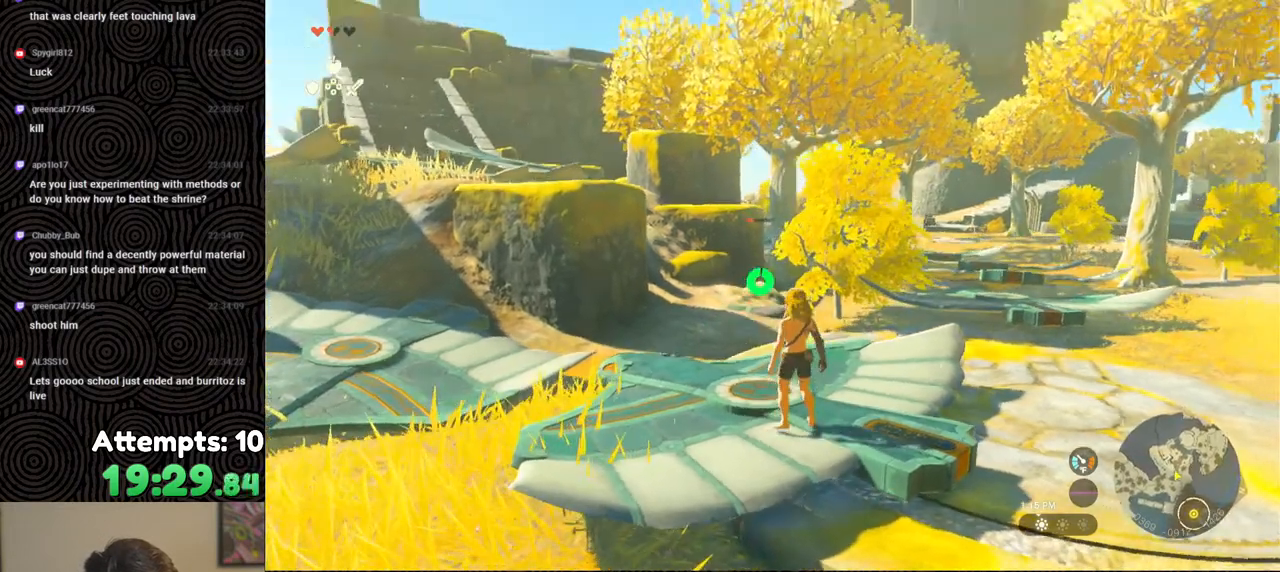
{"buttons": [], "left_stick": "center", "right_stick": "center", "events": []}
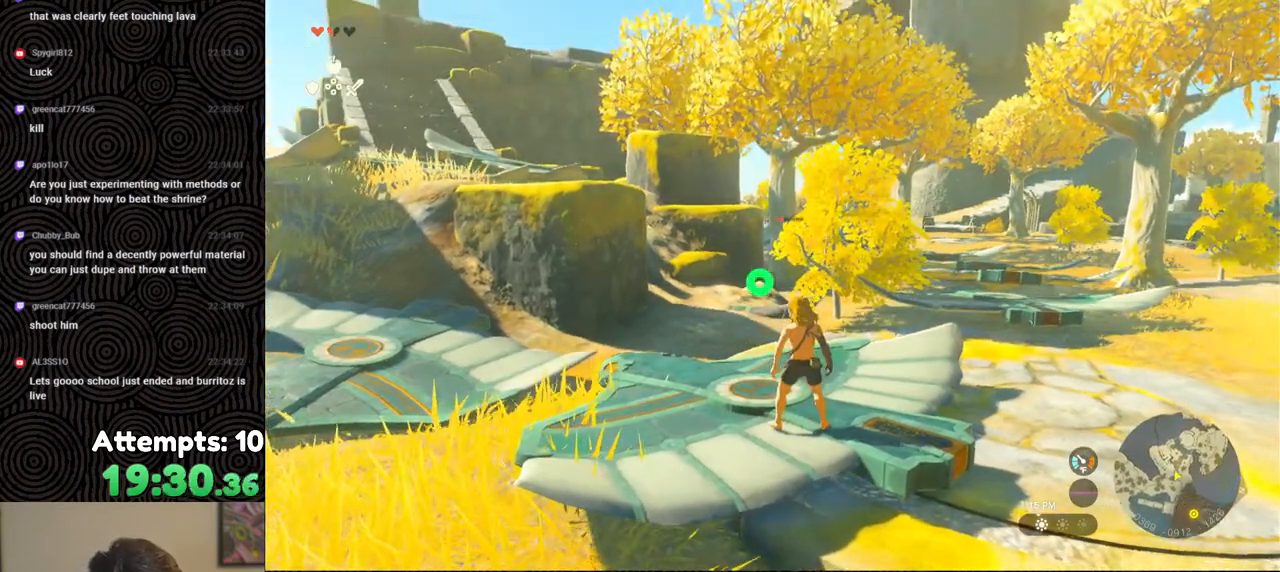
{"buttons": ["DPAD_RIGHT"], "left_stick": "center", "right_stick": "center", "events": [[83, "DPAD_RIGHT", "down"]]}
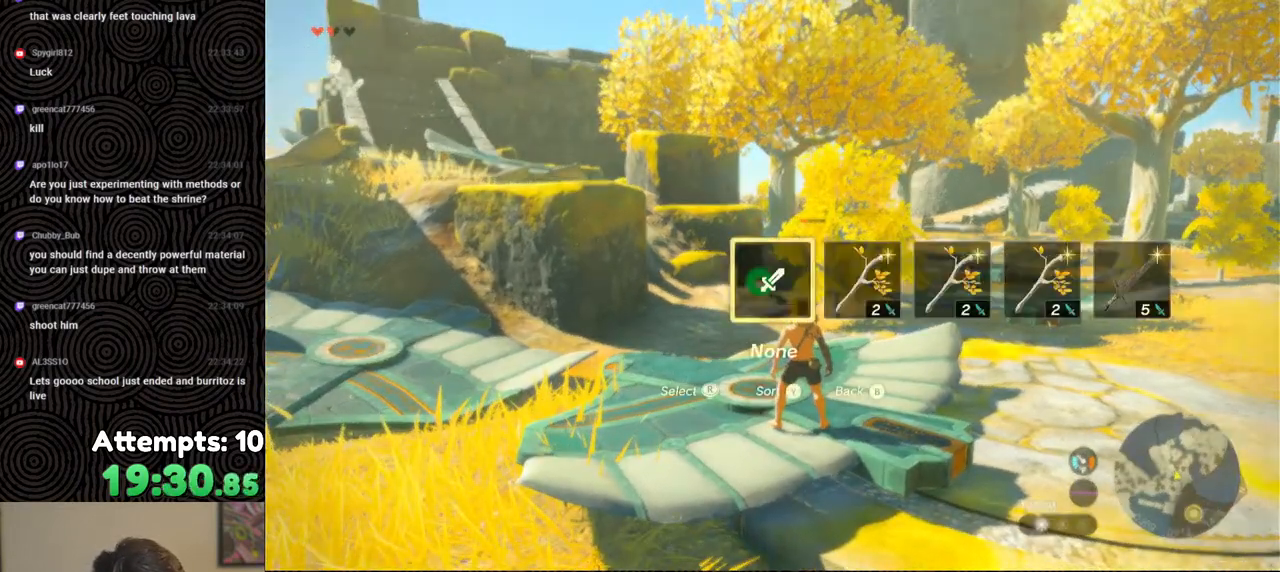
{"buttons": [], "left_stick": "center", "right_stick": "center", "events": [[67, "DPAD_RIGHT", "up"]]}
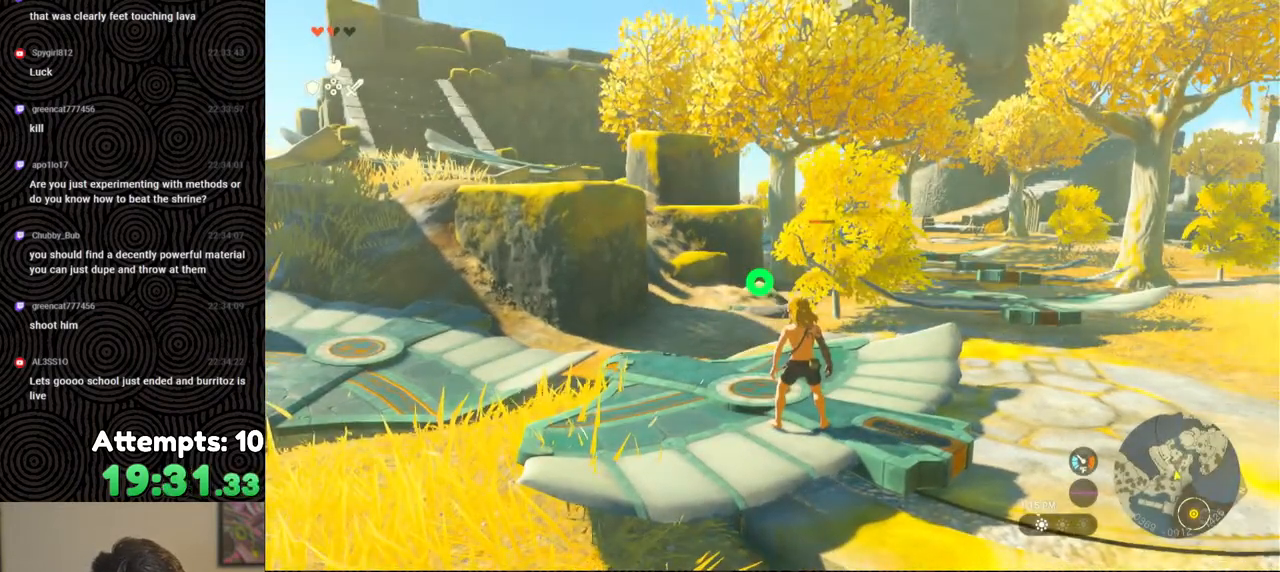
{"buttons": [], "left_stick": "center", "right_stick": "center", "events": []}
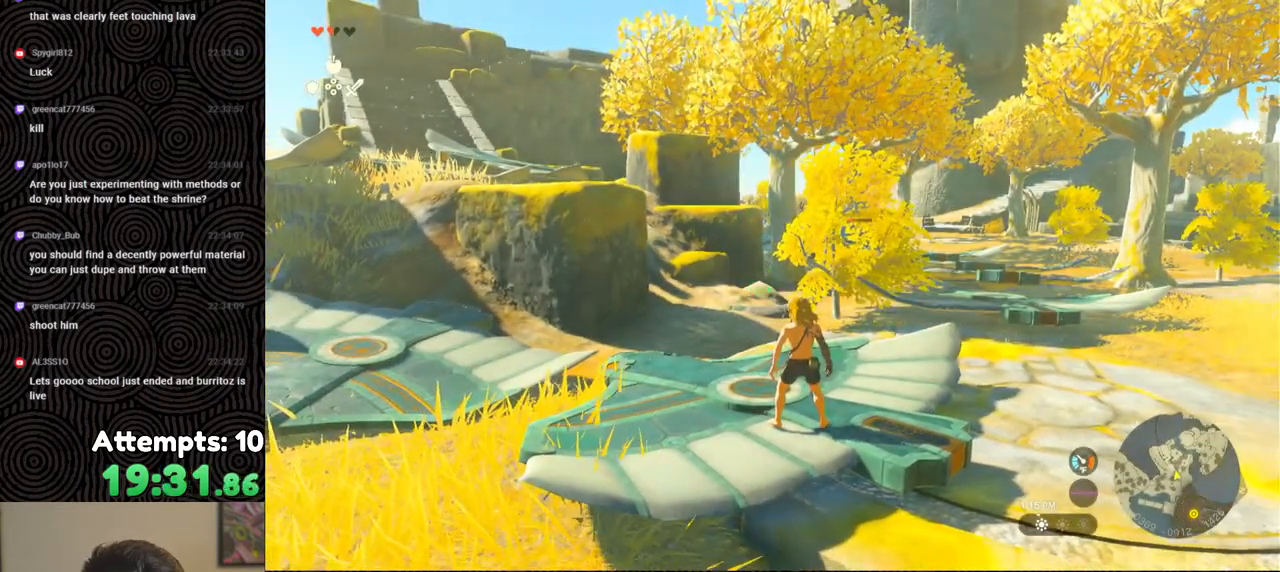
{"buttons": [], "left_stick": "up-left", "right_stick": "center", "events": [[183, "left_stick", "up"], [383, "left_stick", "up-left"]]}
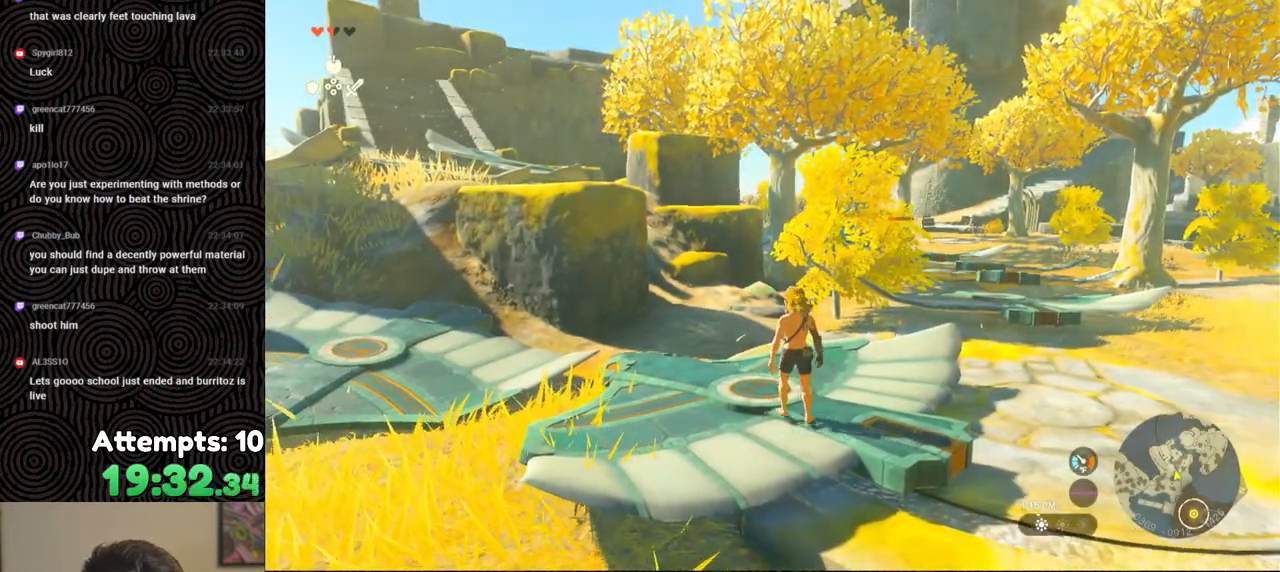
{"buttons": [], "left_stick": "down-left", "right_stick": "center", "events": [[167, "left_stick", "down-left"]]}
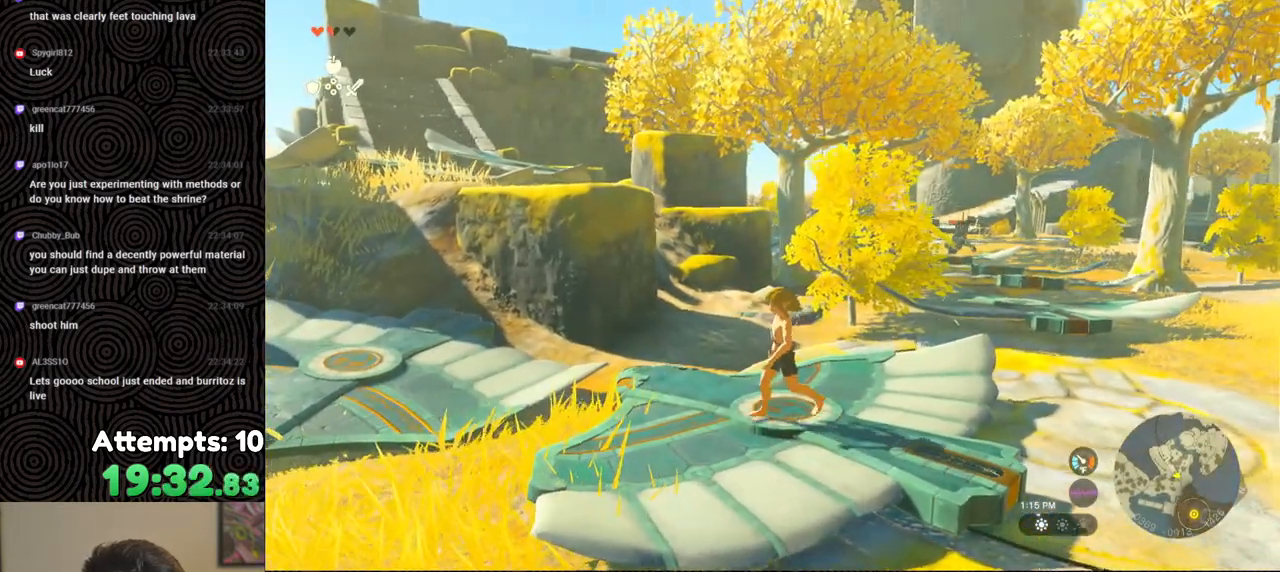
{"buttons": [], "left_stick": "center", "right_stick": "center", "events": [[250, "left_stick", "center"]]}
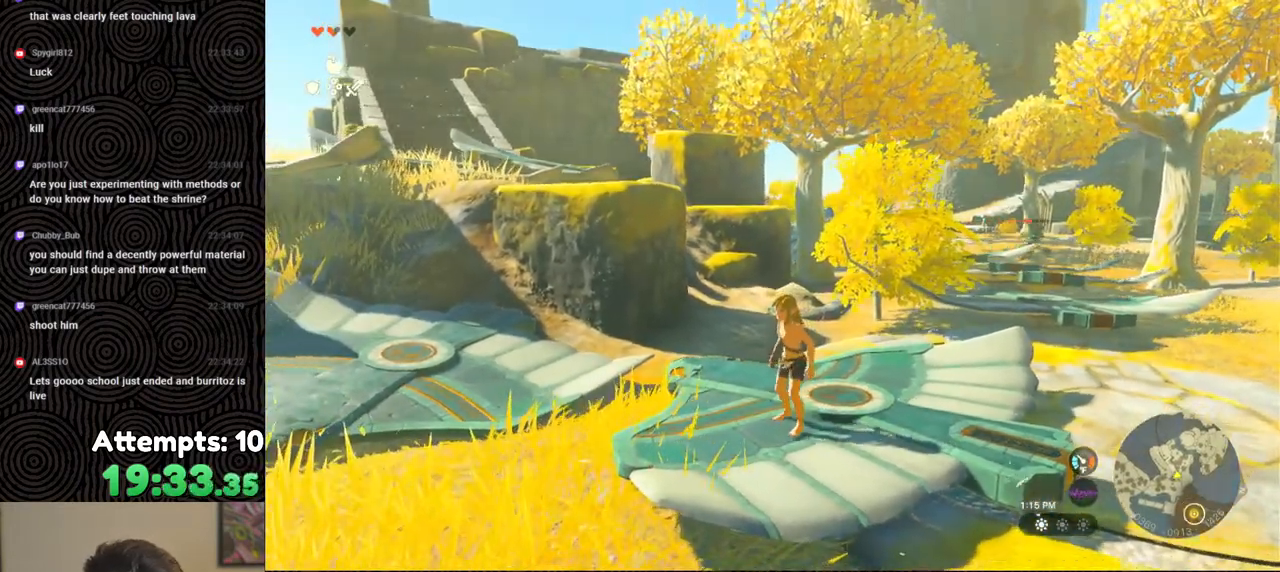
{"buttons": [], "left_stick": "center", "right_stick": "down-right", "events": [[50, "right_stick", "right"], [333, "right_stick", "down-right"]]}
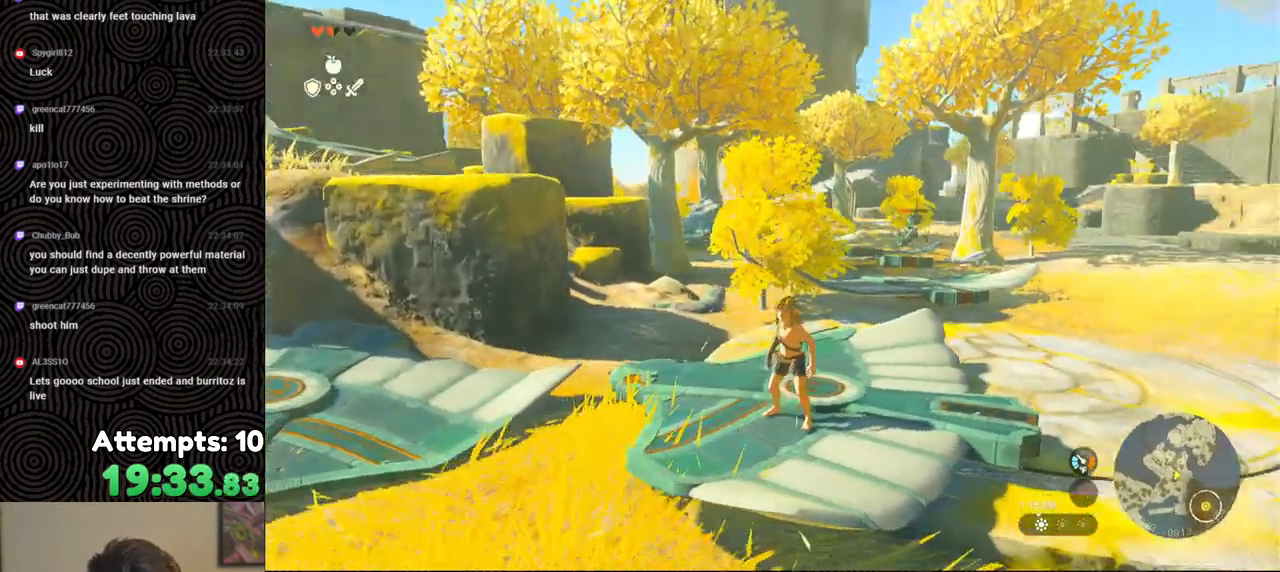
{"buttons": ["DPAD_RIGHT"], "left_stick": "center", "right_stick": "center", "events": [[150, "right_stick", "center"], [467, "DPAD_RIGHT", "down"]]}
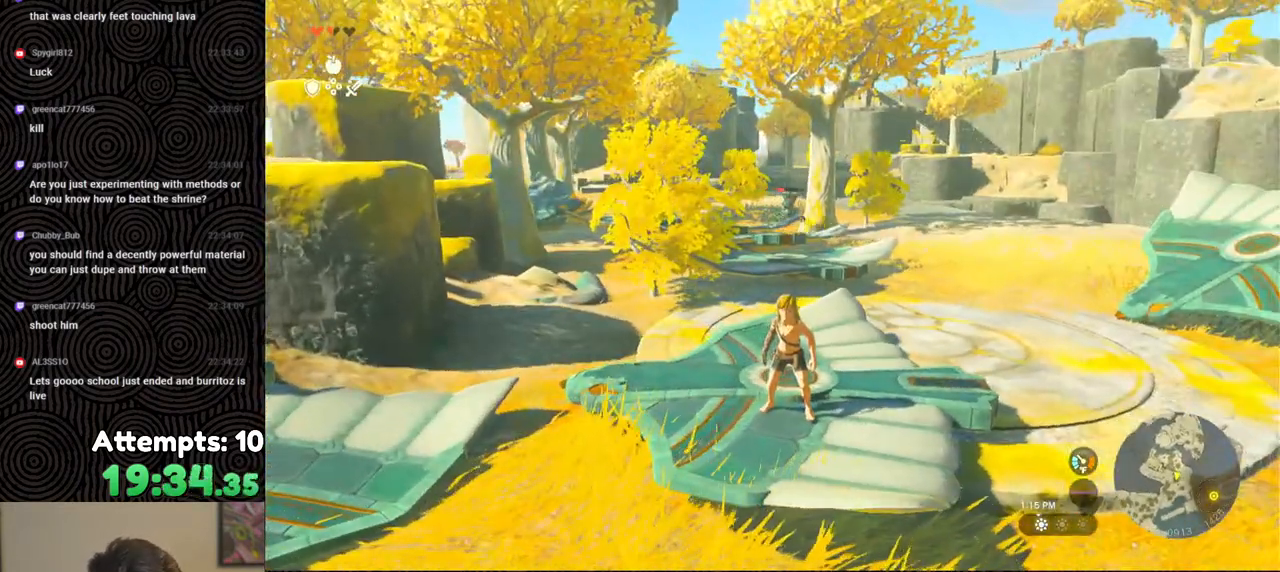
{"buttons": ["DPAD_RIGHT"], "left_stick": "center", "right_stick": "center", "events": []}
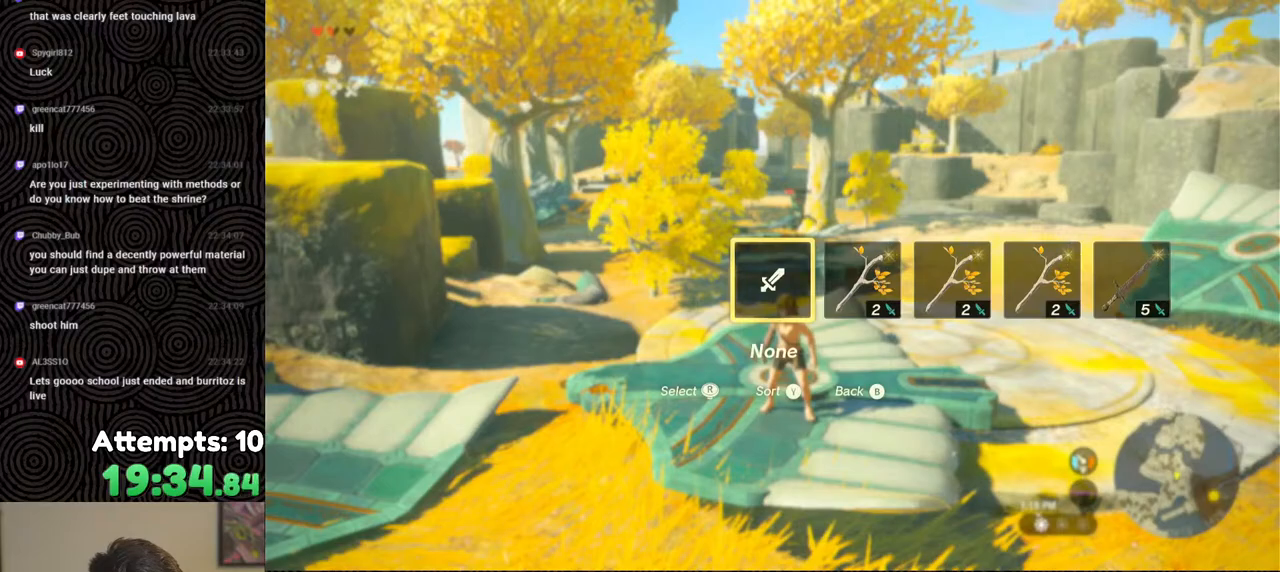
{"buttons": ["DPAD_RIGHT"], "left_stick": "center", "right_stick": "center", "events": []}
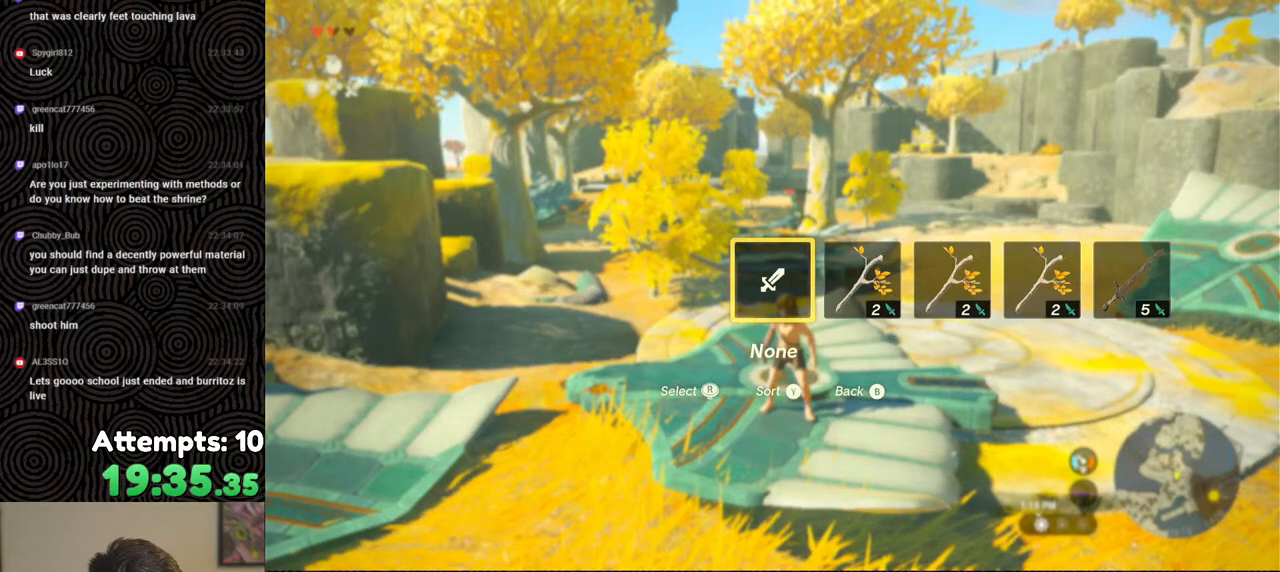
{"buttons": ["DPAD_RIGHT"], "left_stick": "center", "right_stick": "center", "events": [[250, "right_stick", "right"], [467, "right_stick", "center"]]}
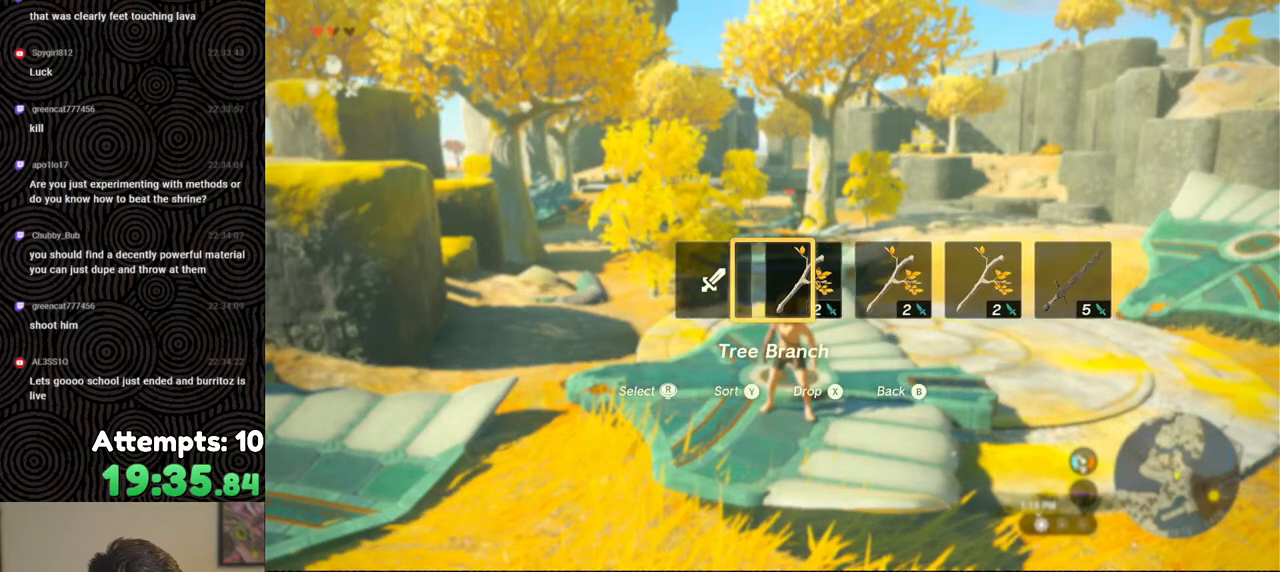
{"buttons": ["DPAD_RIGHT"], "left_stick": "center", "right_stick": "center", "events": []}
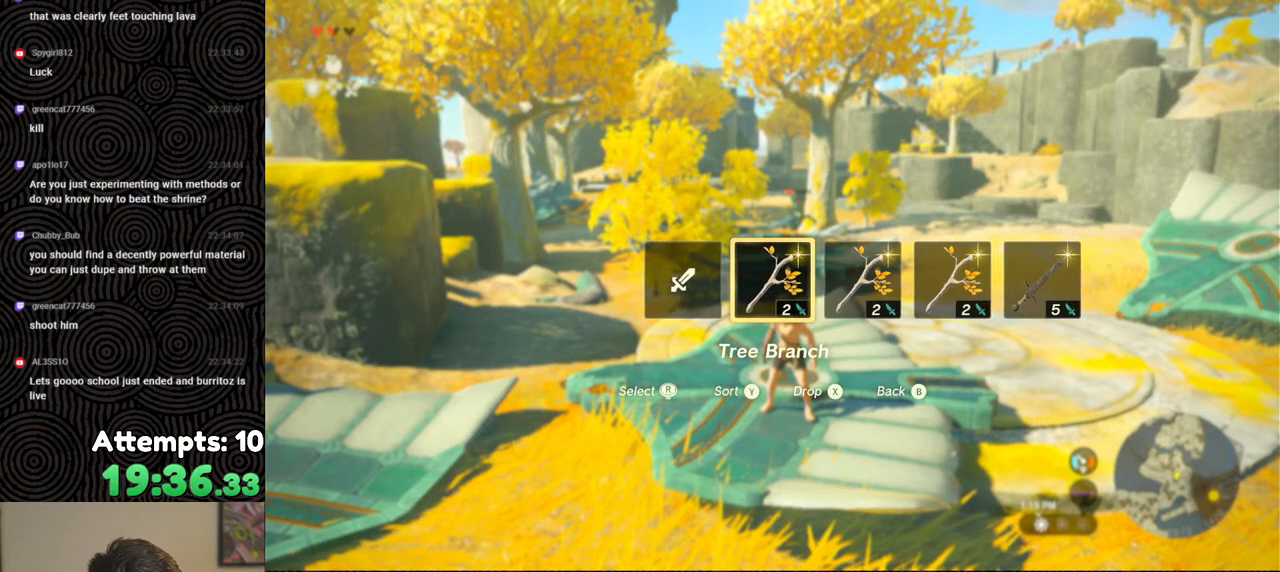
{"buttons": ["DPAD_RIGHT"], "left_stick": "center", "right_stick": "right", "events": [[50, "right_stick", "right"], [217, "right_stick", "center"], [283, "right_stick", "right"], [400, "right_stick", "center"], [450, "right_stick", "right"]]}
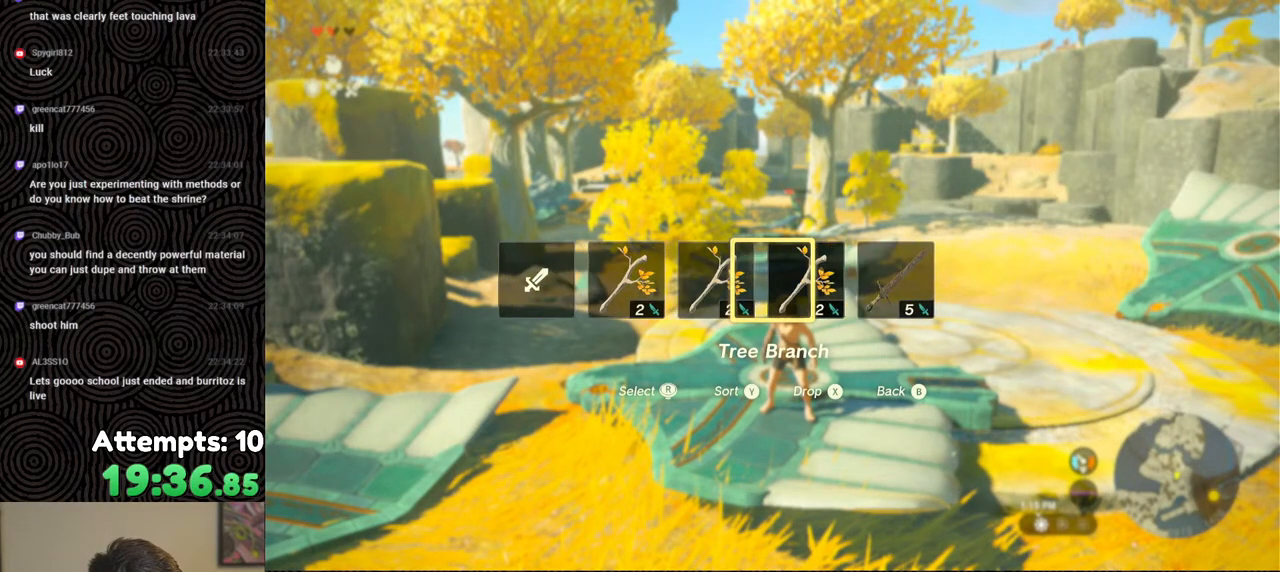
{"buttons": [], "left_stick": "center", "right_stick": "center", "events": [[67, "right_stick", "center"], [267, "DPAD_RIGHT", "up"]]}
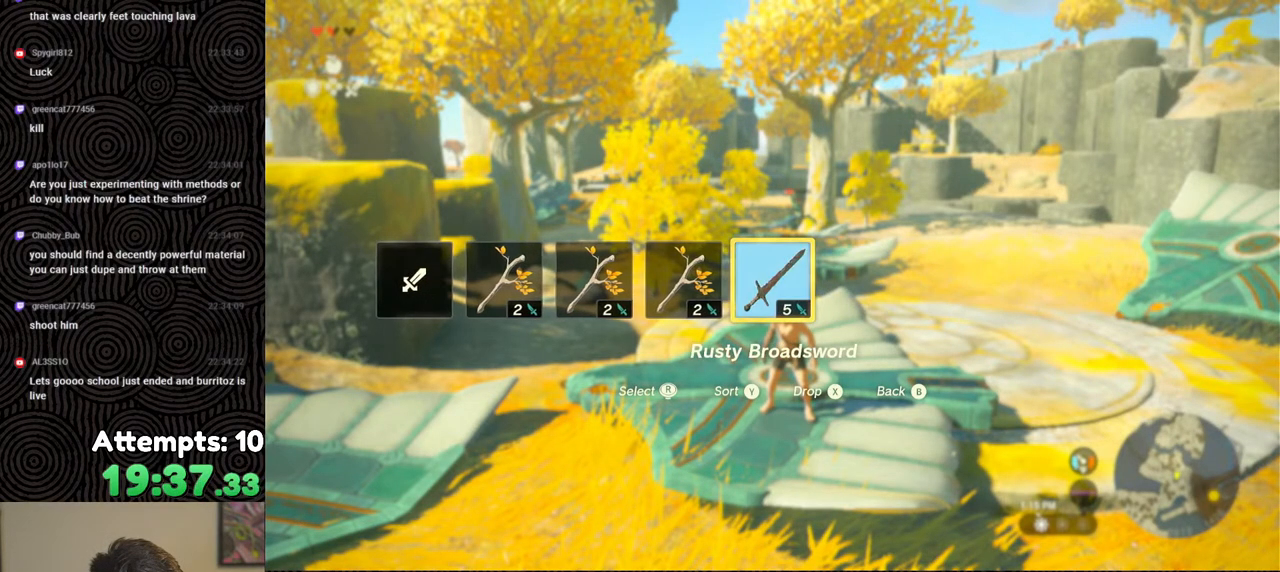
{"buttons": [], "left_stick": "center", "right_stick": "down", "events": [[283, "right_stick", "down"]]}
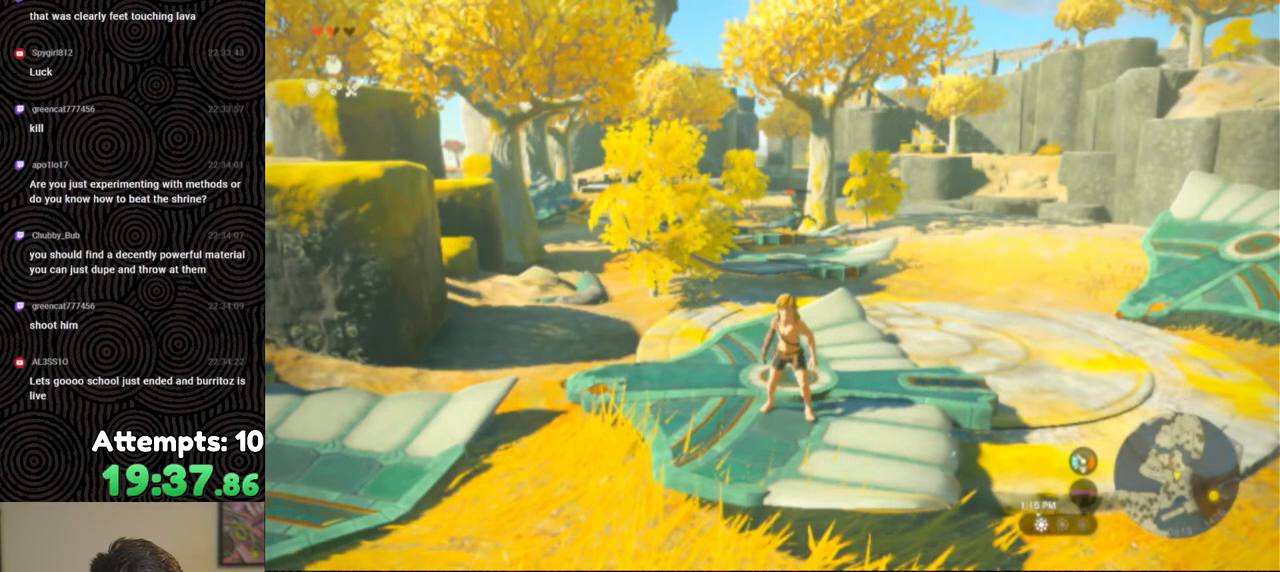
{"buttons": [], "left_stick": "up", "right_stick": "center", "events": [[200, "left_stick", "up"], [383, "right_stick", "center"]]}
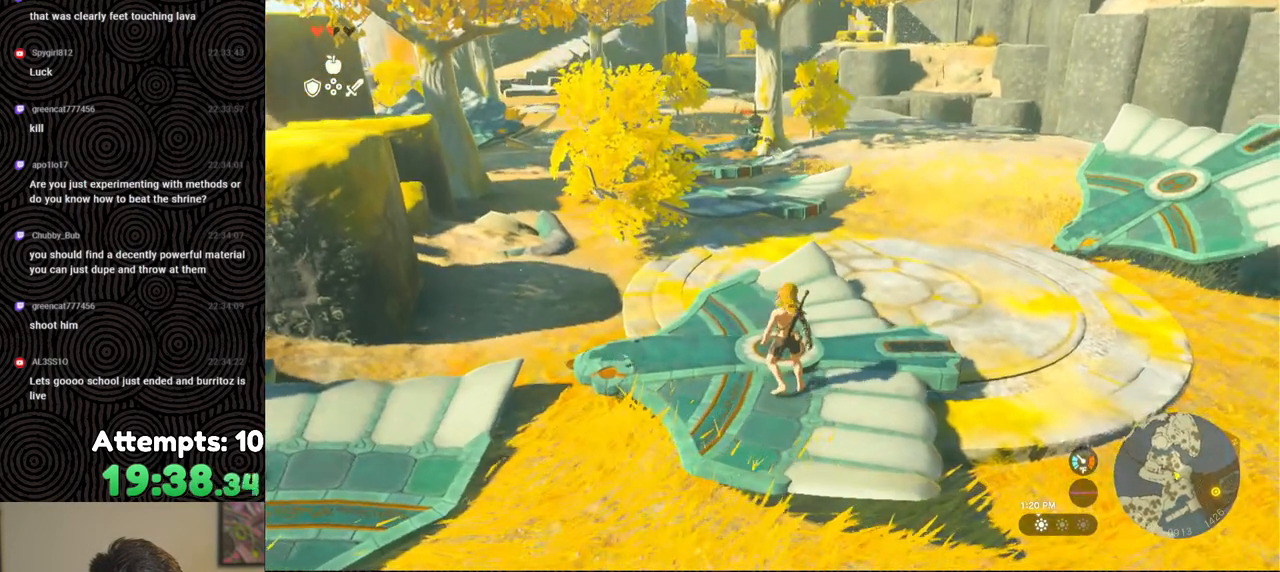
{"buttons": [], "left_stick": "center", "right_stick": "center", "events": [[50, "left_stick", "center"]]}
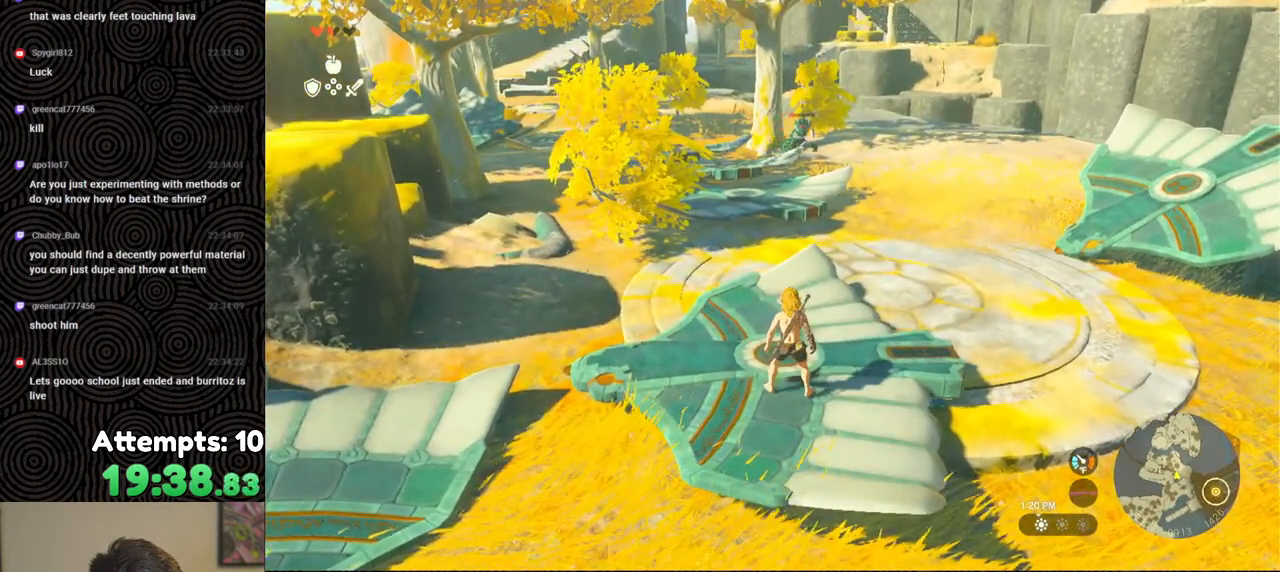
{"buttons": [], "left_stick": "up", "right_stick": "down-right", "events": [[100, "right_stick", "down-right"], [200, "left_stick", "up"]]}
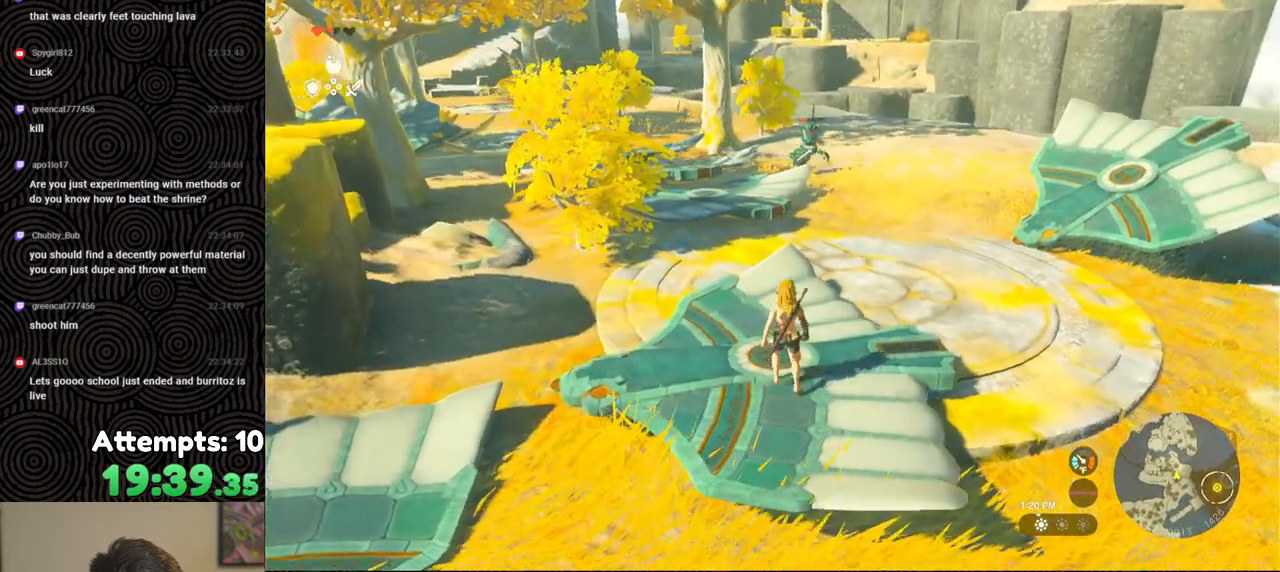
{"buttons": [], "left_stick": "up-right", "right_stick": "right", "events": [[33, "right_stick", "center"], [67, "left_stick", "center"], [350, "right_stick", "right"], [467, "left_stick", "up-right"]]}
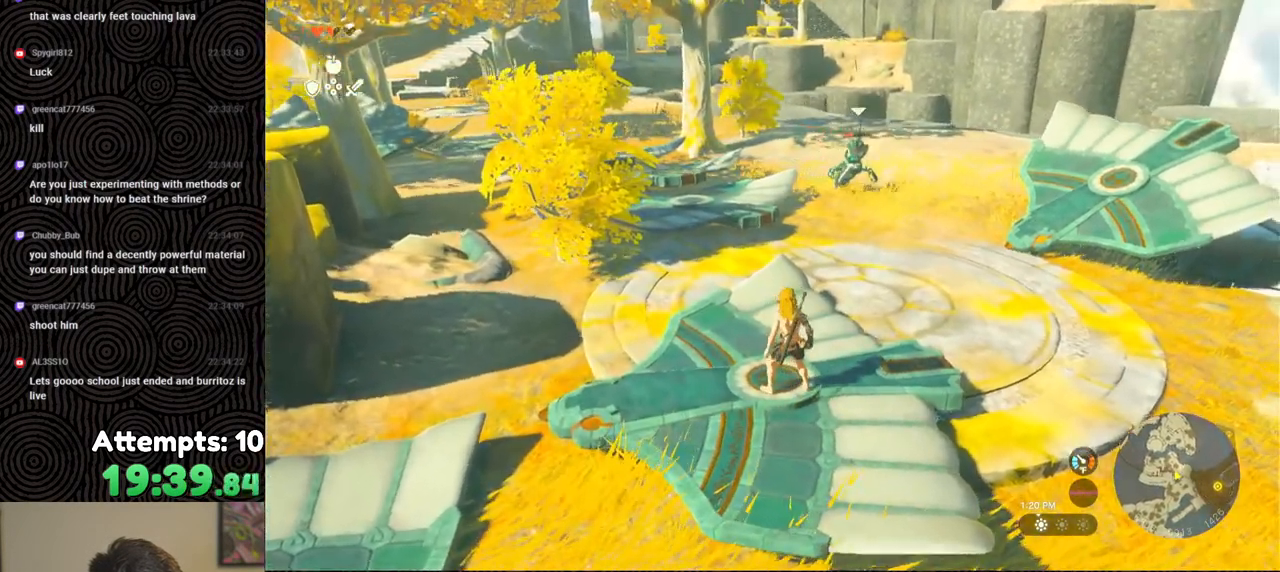
{"buttons": ["Y"], "left_stick": "center", "right_stick": "center", "events": [[183, "right_stick", "center"], [450, "left_stick", "center"], [500, "Y", "down"]]}
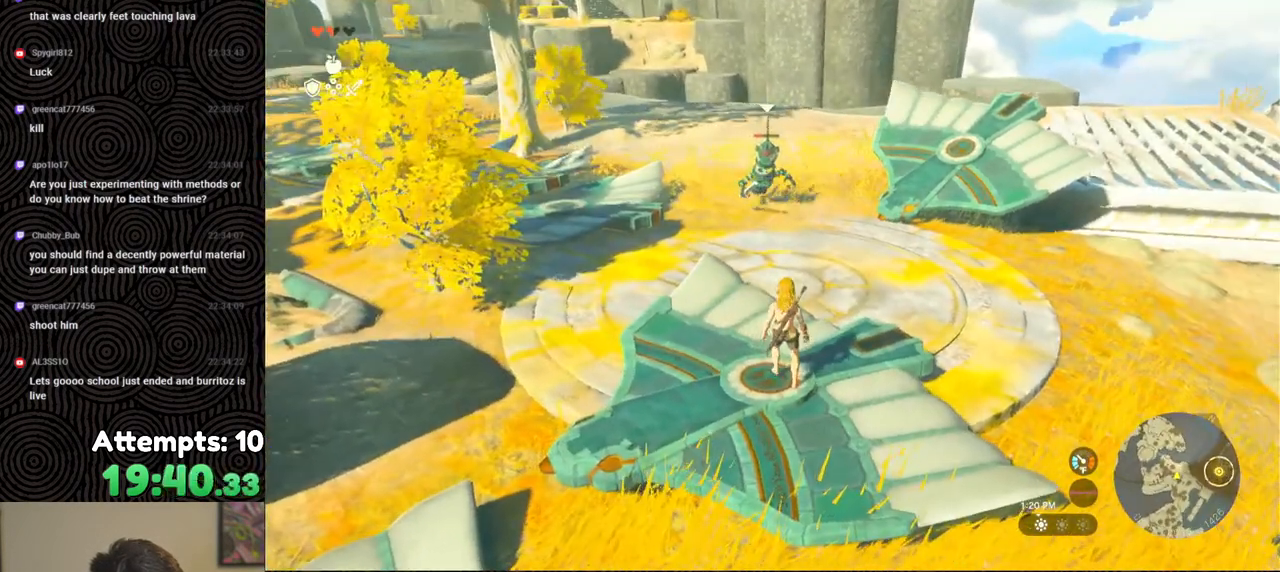
{"buttons": ["Y"], "left_stick": "center", "right_stick": "center", "events": [[117, "Y", "up"], [433, "Y", "down"]]}
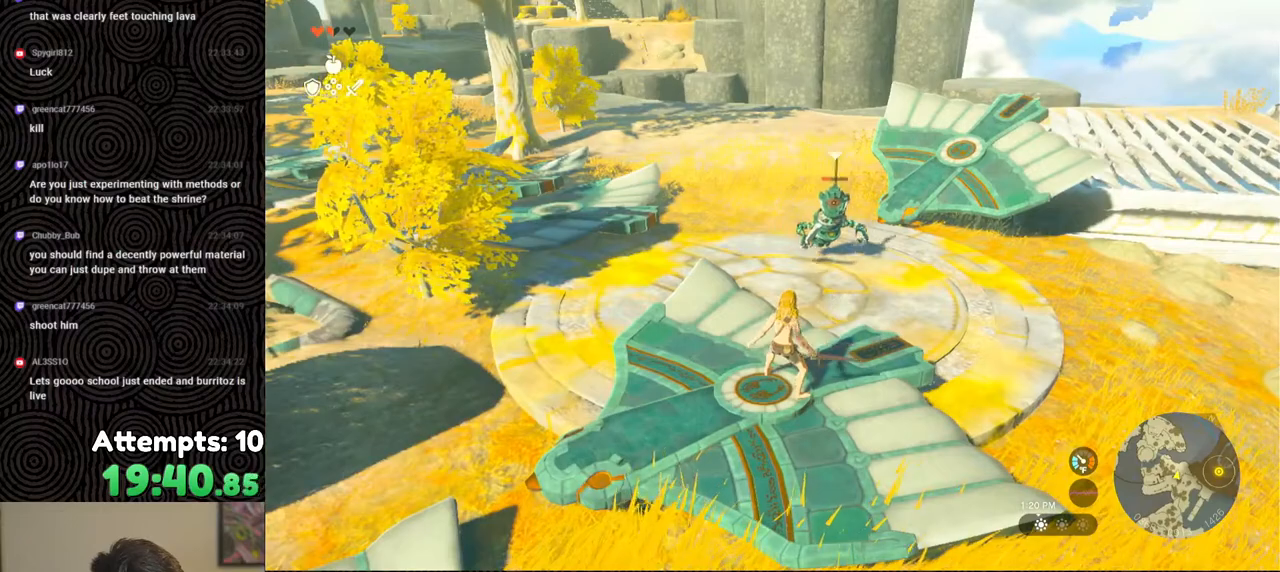
{"buttons": ["Y"], "left_stick": "center", "right_stick": "center", "events": []}
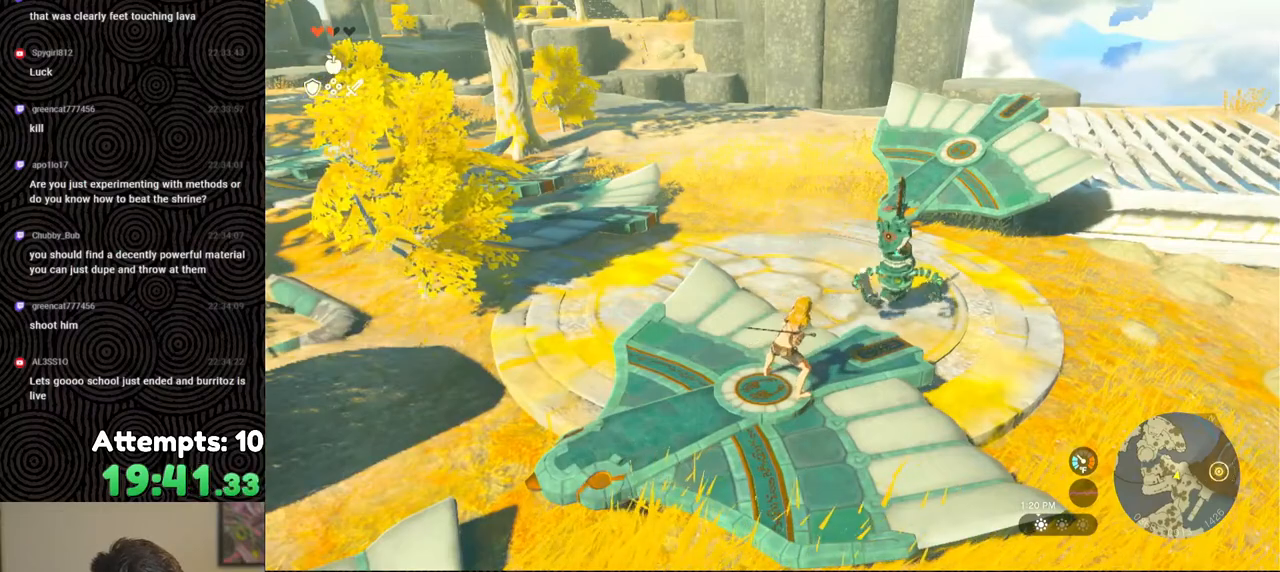
{"buttons": [], "left_stick": "center", "right_stick": "center", "events": [[450, "Y", "up"]]}
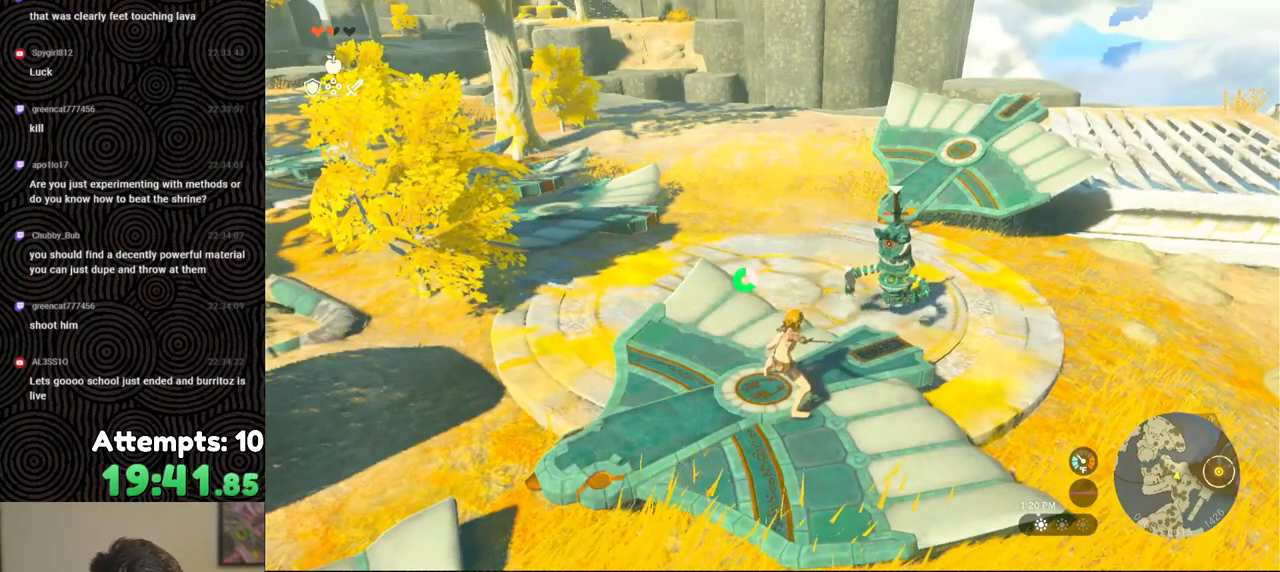
{"buttons": [], "left_stick": "center", "right_stick": "center", "events": []}